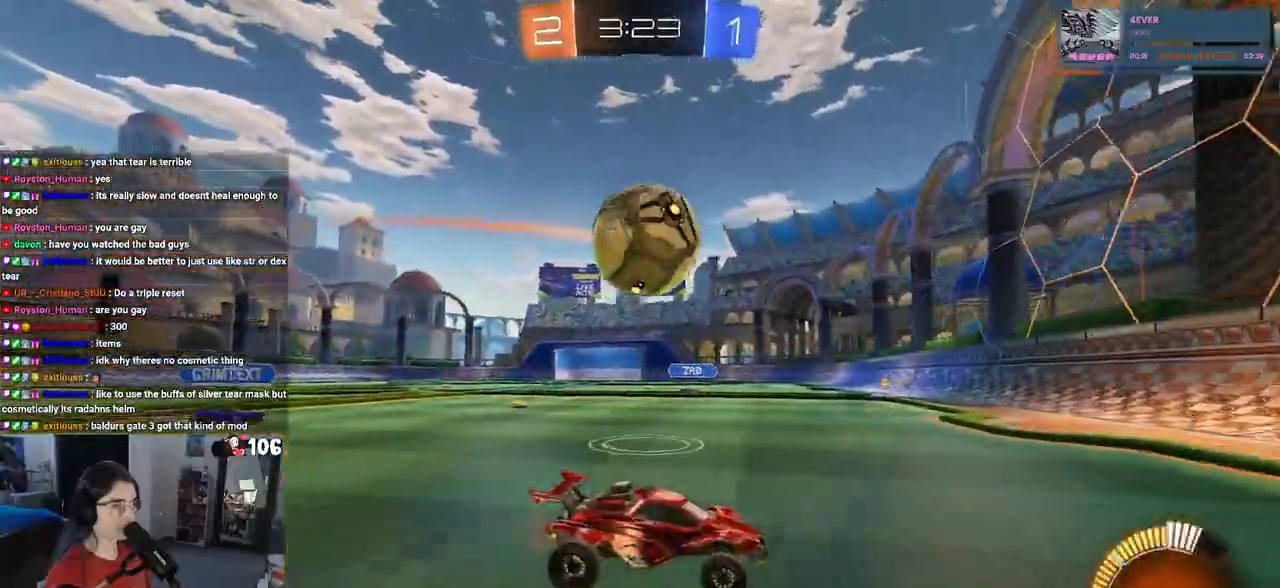
Gameplay with a controller (PlayStation layout); each line is a JSON object with the inputs held at the frame after it. "events" lists button and stick changes between this image and that frame as [ms after this image, input, new state], when the widget could be followed in between.
{"buttons": ["R2"], "left_stick": "left", "right_stick": "center", "events": [[133, "left_stick", "left"], [267, "left_stick", "center"], [450, "left_stick", "left"]]}
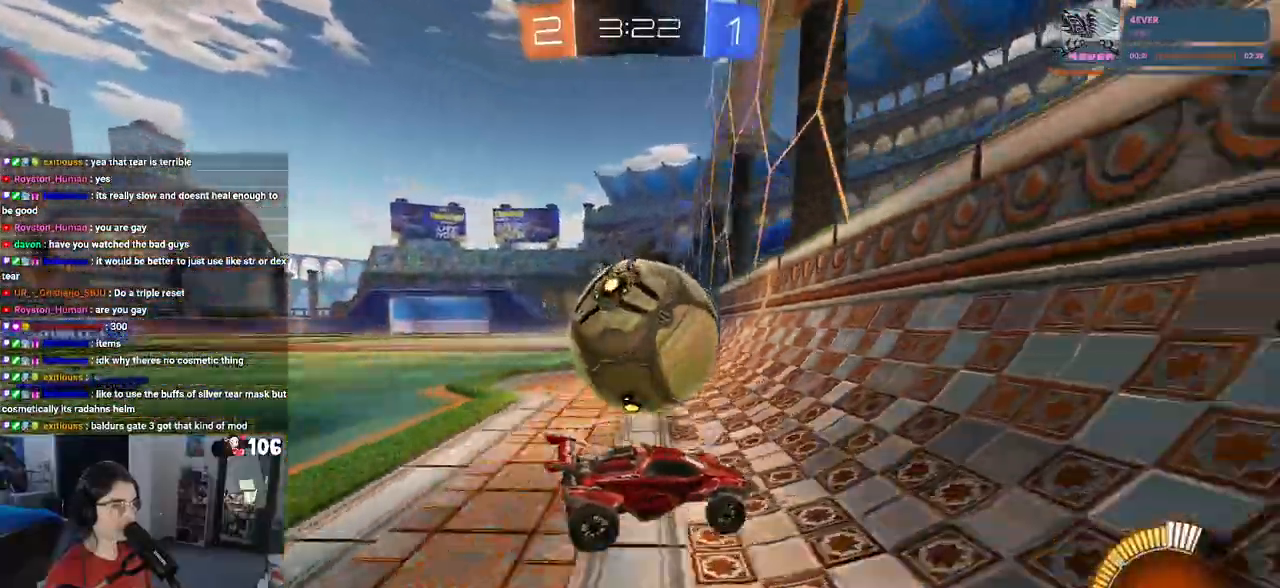
{"buttons": ["L2"], "left_stick": "left", "right_stick": "center", "events": [[367, "left_stick", "center"], [450, "left_stick", "left"], [467, "R2", "up"], [483, "L2", "down"]]}
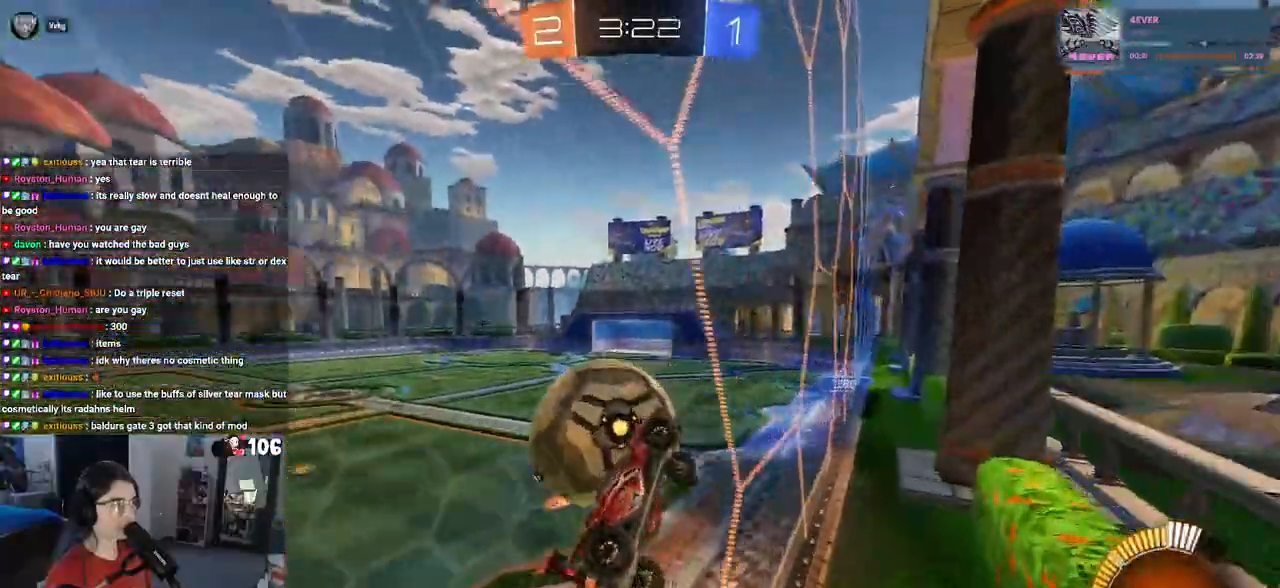
{"buttons": ["CROSS", "L1", "R2"], "left_stick": "down-right", "right_stick": "center", "events": [[117, "left_stick", "center"], [133, "R2", "down"], [183, "L2", "up"], [350, "CROSS", "down"], [383, "left_stick", "down-right"], [417, "L1", "down"]]}
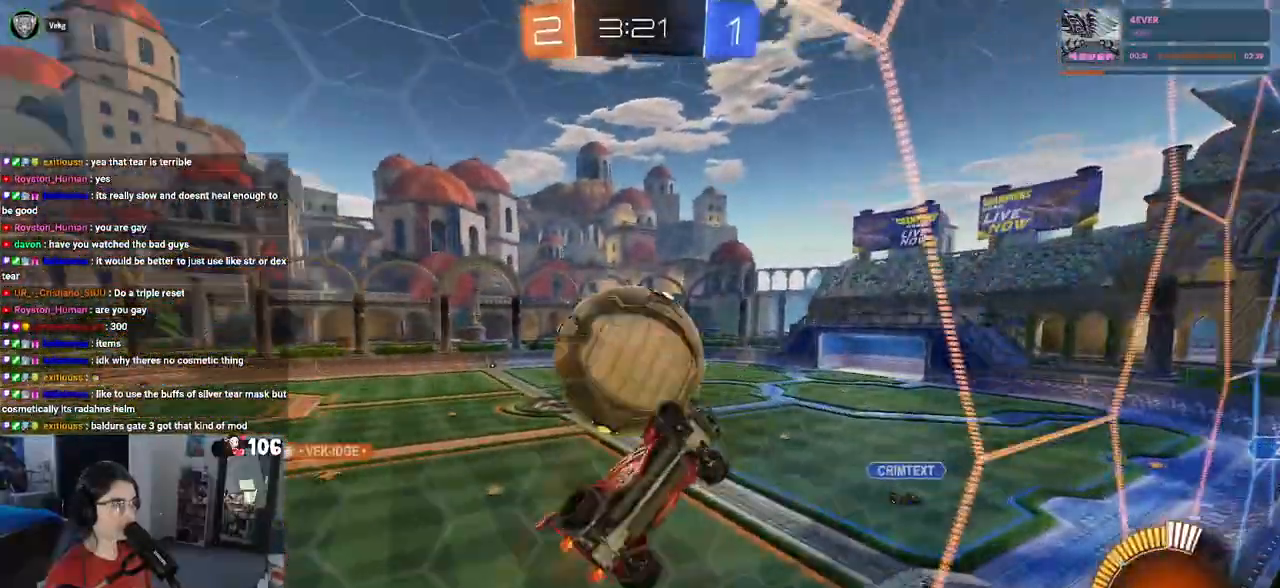
{"buttons": ["L1", "R1", "R2"], "left_stick": "down-left", "right_stick": "center", "events": [[17, "CROSS", "up"], [117, "left_stick", "up-right"], [267, "R1", "down"], [417, "left_stick", "down-left"]]}
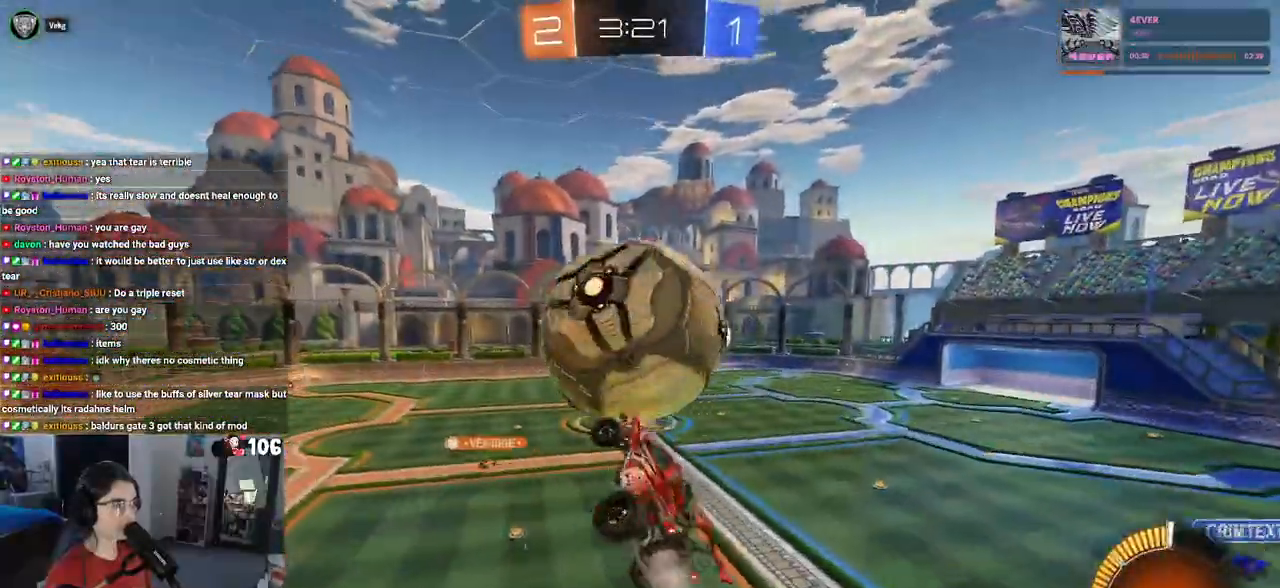
{"buttons": ["R2"], "left_stick": "down", "right_stick": "center", "events": [[250, "L1", "up"], [250, "left_stick", "right"], [350, "left_stick", "up"], [367, "CROSS", "down"], [433, "R1", "up"], [433, "left_stick", "left"], [467, "CROSS", "up"], [483, "left_stick", "down"]]}
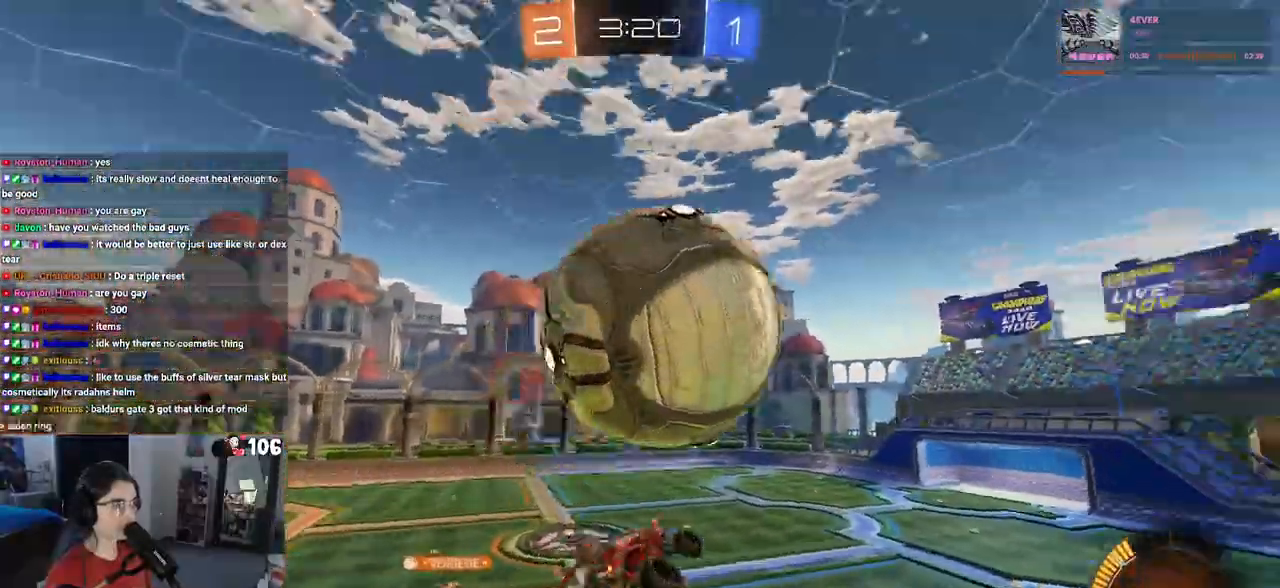
{"buttons": ["CIRCLE", "L1", "R2"], "left_stick": "down-right", "right_stick": "center", "events": [[83, "left_stick", "down-right"], [267, "TRIANGLE", "down"], [417, "TRIANGLE", "up"], [450, "CIRCLE", "down"], [500, "L1", "down"]]}
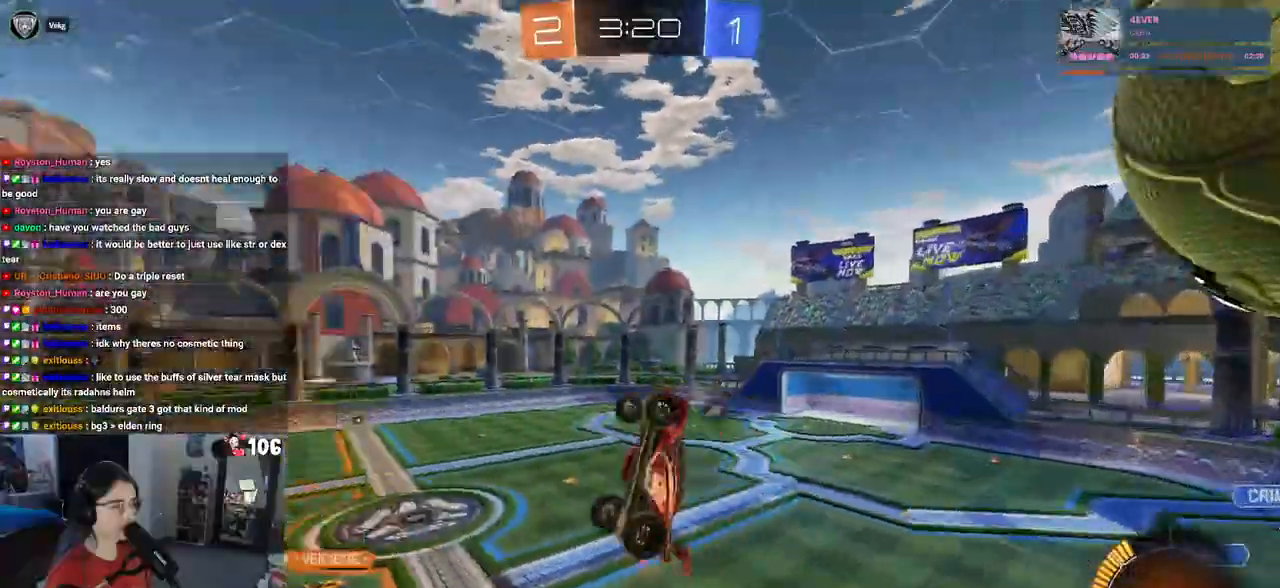
{"buttons": ["R2"], "left_stick": "center", "right_stick": "center", "events": [[50, "left_stick", "up-right"], [117, "CIRCLE", "up"], [117, "left_stick", "up"], [217, "L1", "up"], [267, "left_stick", "center"], [450, "SQUARE", "down"], [500, "SQUARE", "up"]]}
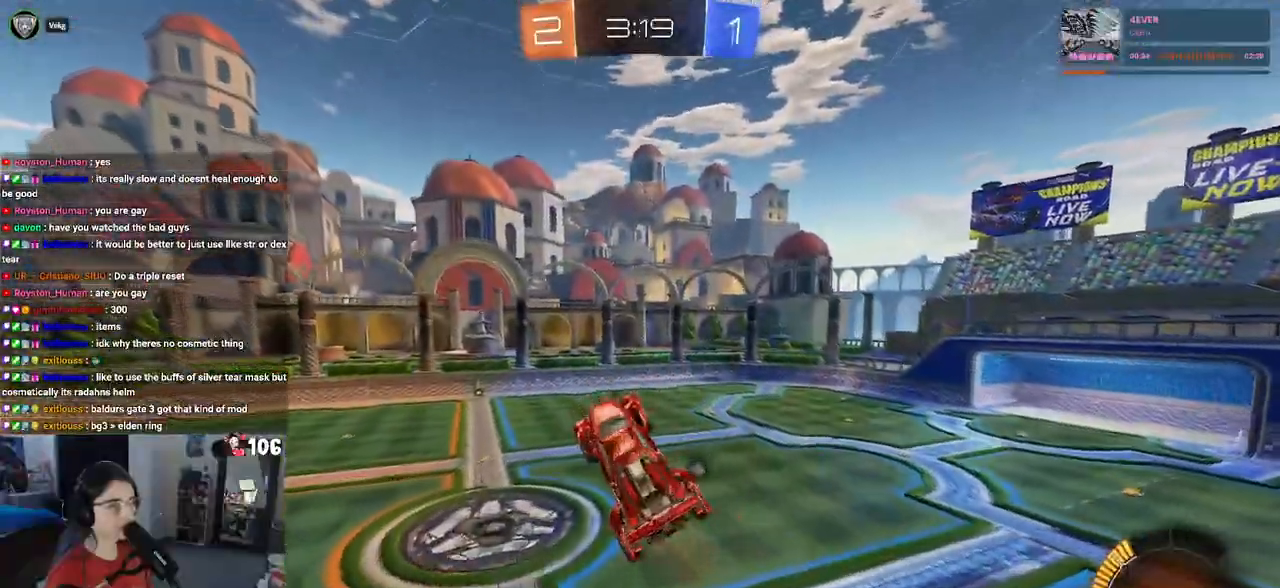
{"buttons": ["R2"], "left_stick": "center", "right_stick": "center", "events": [[133, "TRIANGLE", "down"], [217, "TRIANGLE", "up"]]}
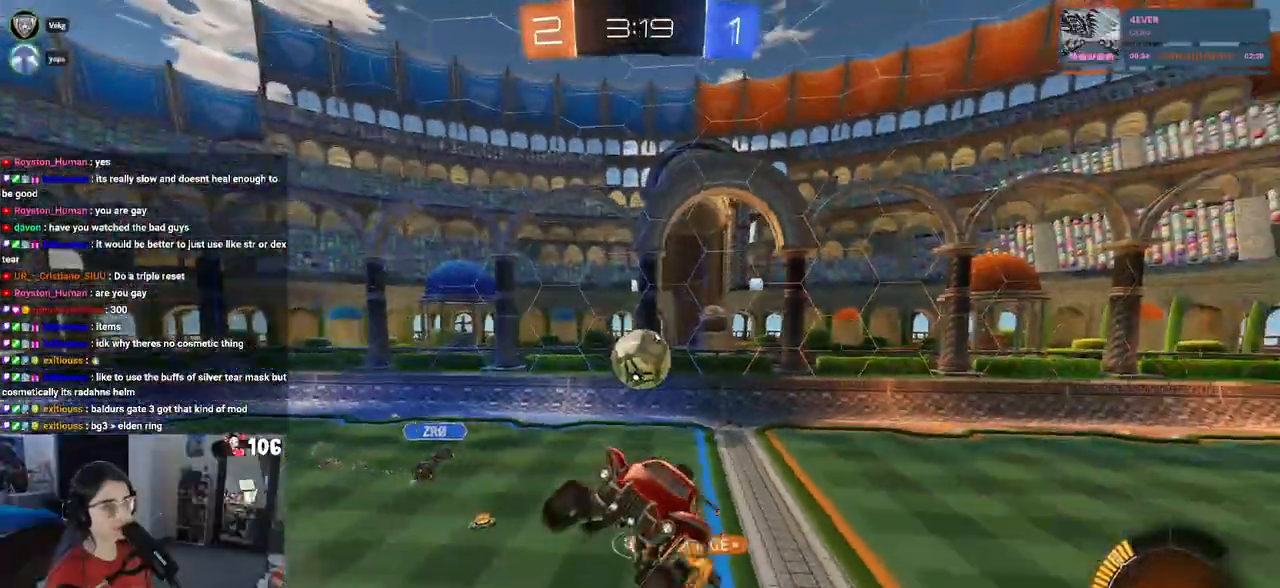
{"buttons": ["R2"], "left_stick": "center", "right_stick": "center", "events": [[17, "SQUARE", "down"], [50, "left_stick", "right"], [200, "SQUARE", "up"], [200, "left_stick", "center"]]}
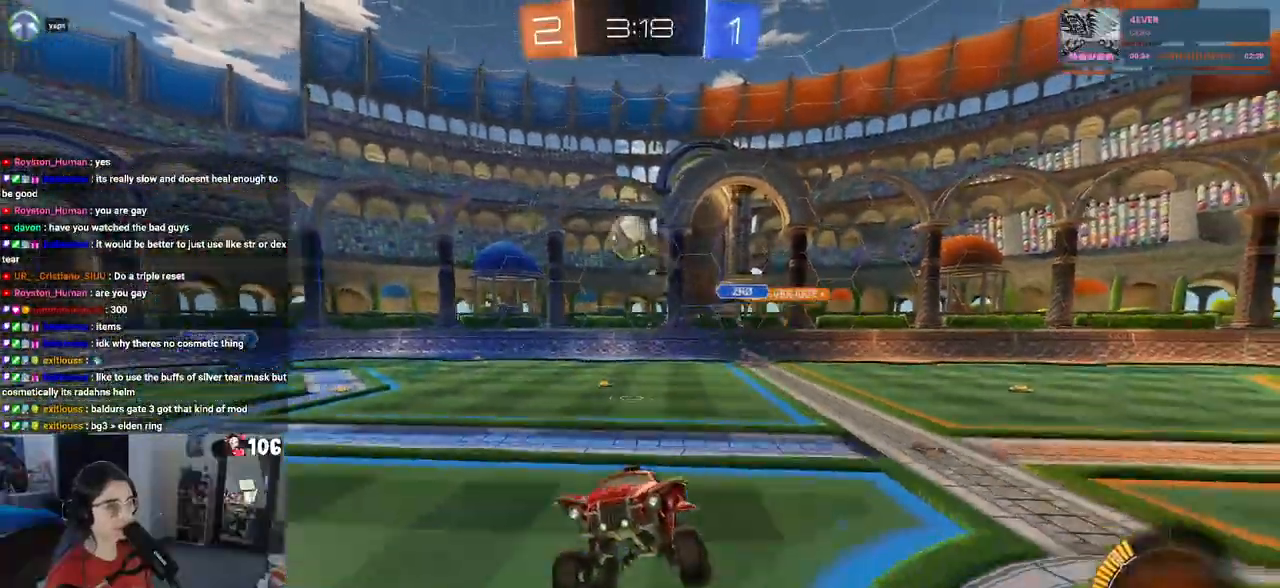
{"buttons": ["SQUARE", "R2"], "left_stick": "right", "right_stick": "center", "events": [[150, "left_stick", "left"], [300, "left_stick", "center"], [367, "left_stick", "right"], [500, "SQUARE", "down"]]}
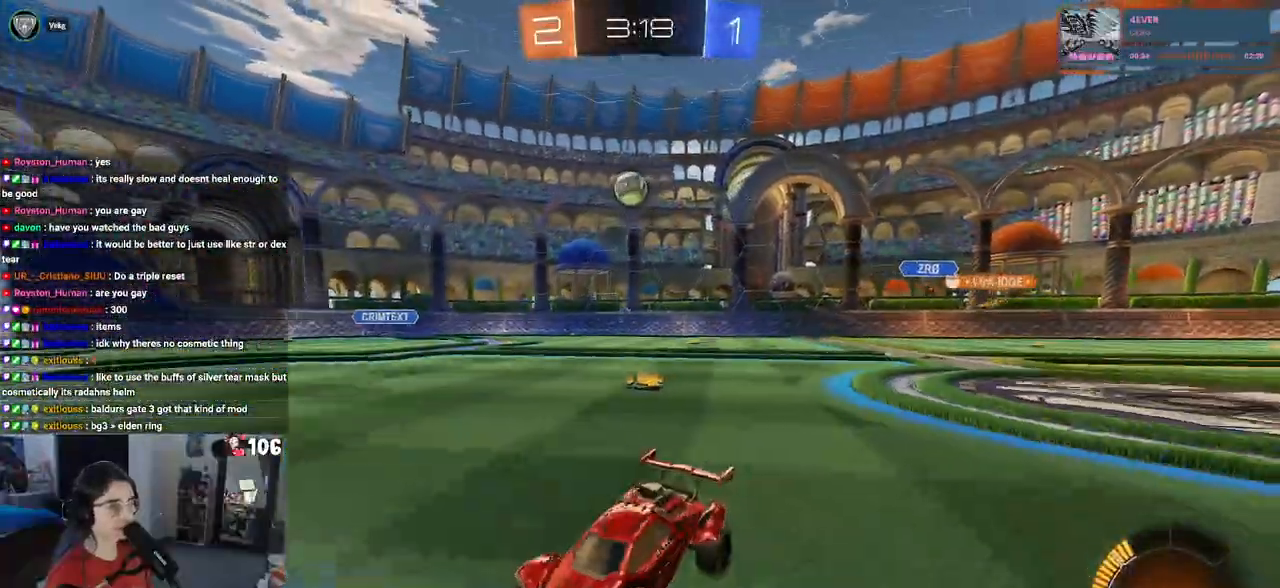
{"buttons": ["TRIANGLE", "R1", "R2"], "left_stick": "center", "right_stick": "center", "events": [[83, "SQUARE", "up"], [83, "left_stick", "left"], [383, "R1", "down"], [433, "TRIANGLE", "down"], [433, "left_stick", "center"]]}
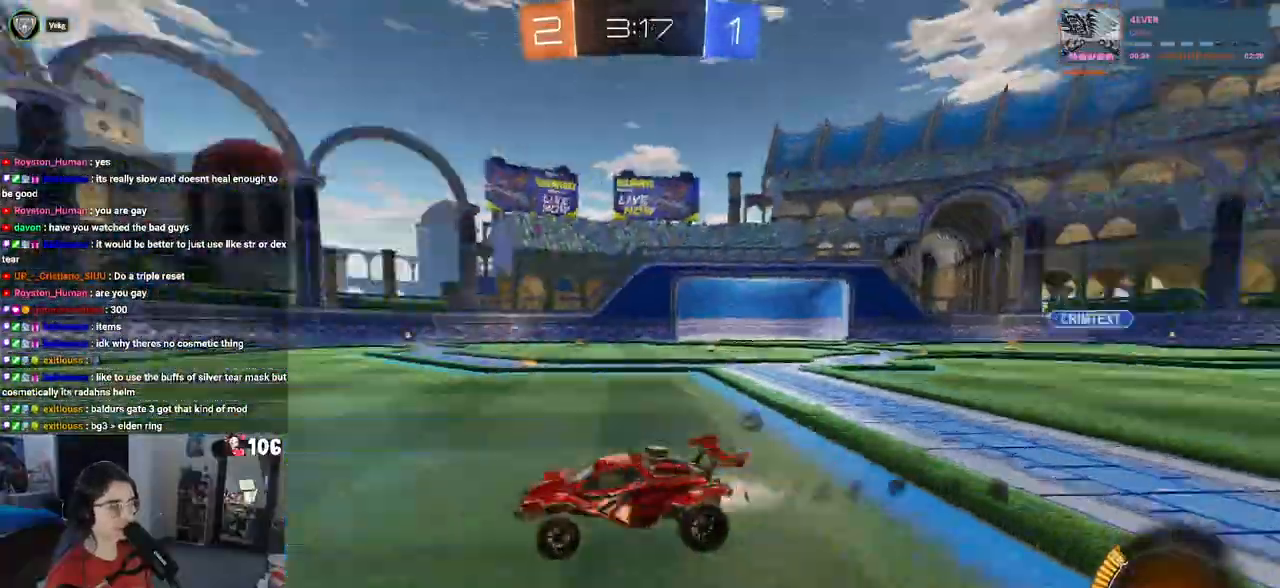
{"buttons": ["TRIANGLE", "R1", "R2"], "left_stick": "left", "right_stick": "center", "events": [[50, "TRIANGLE", "up"], [433, "TRIANGLE", "down"], [500, "left_stick", "left"]]}
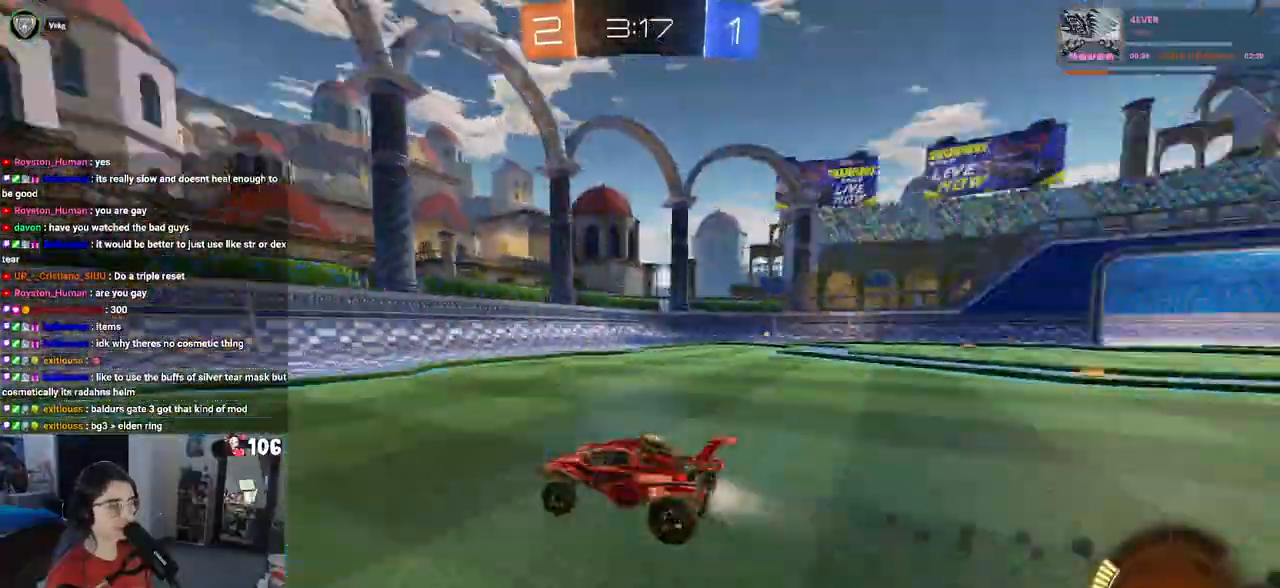
{"buttons": ["R2"], "left_stick": "left", "right_stick": "center", "events": [[83, "TRIANGLE", "up"], [117, "R1", "up"], [400, "SQUARE", "down"], [500, "SQUARE", "up"]]}
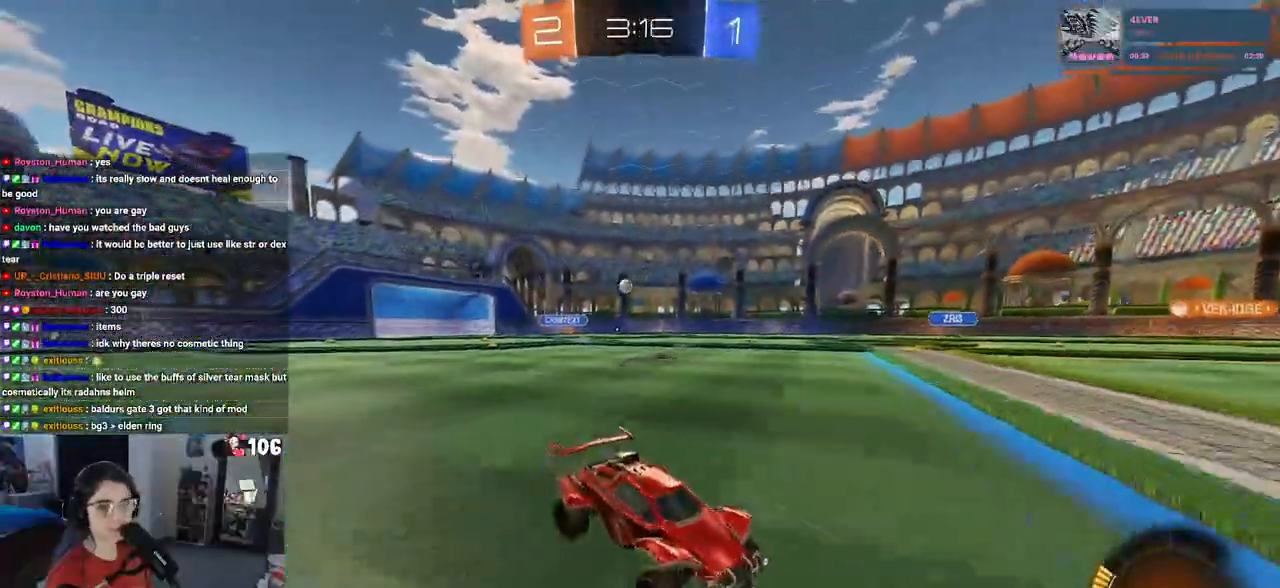
{"buttons": ["R1", "R2"], "left_stick": "left", "right_stick": "center", "events": [[100, "R1", "down"]]}
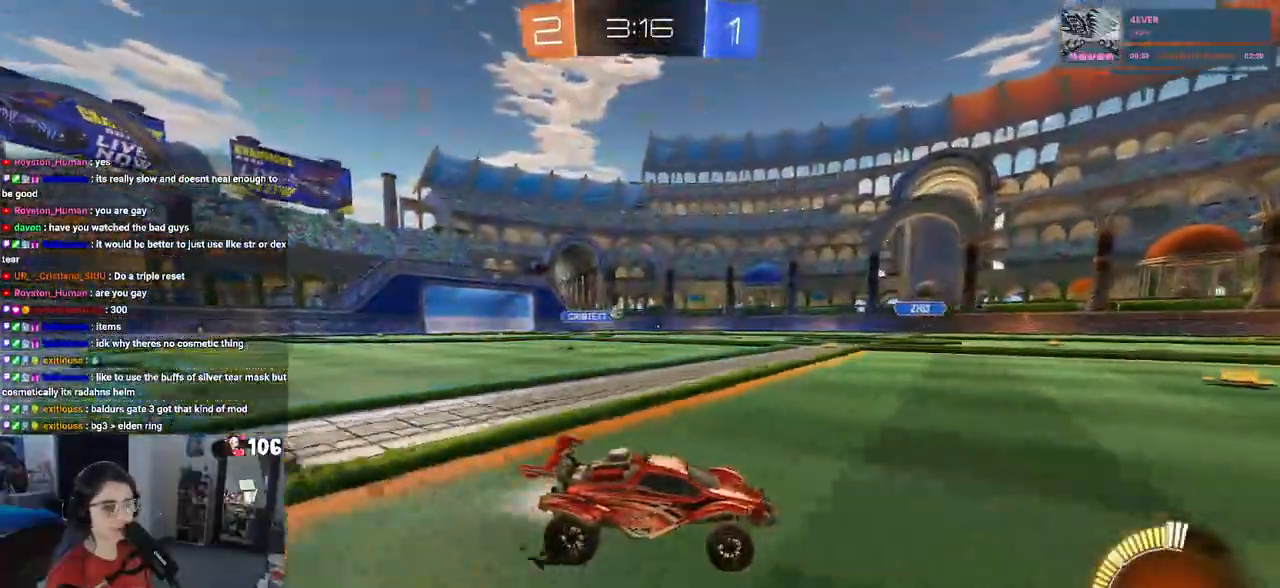
{"buttons": ["R2"], "left_stick": "left", "right_stick": "center", "events": [[67, "R1", "up"], [433, "left_stick", "center"], [500, "left_stick", "left"]]}
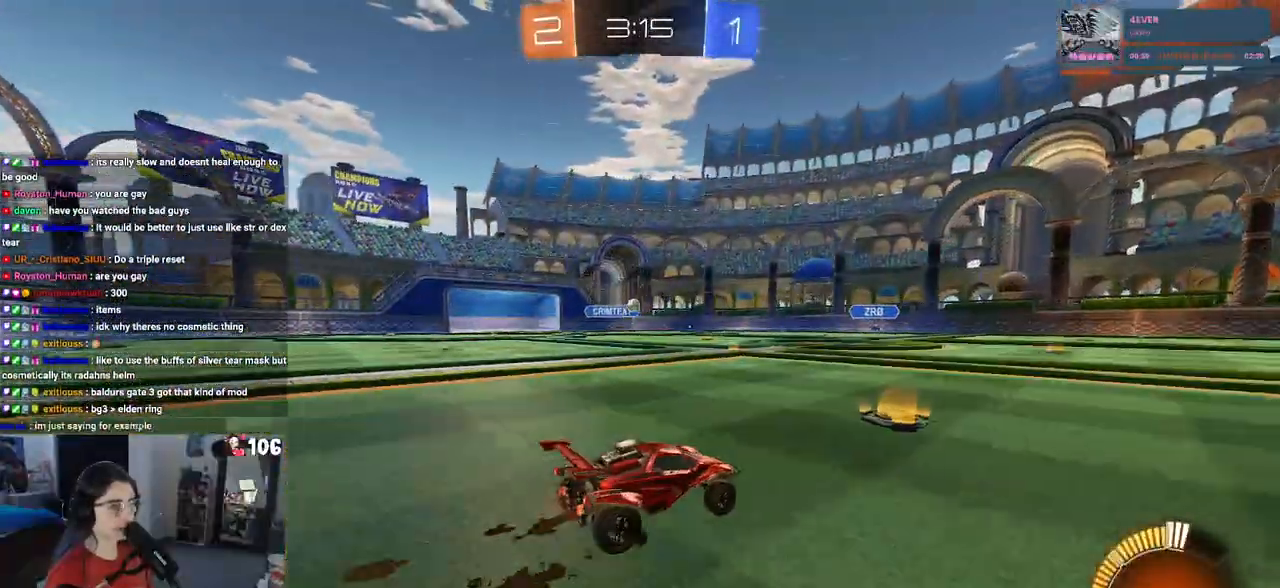
{"buttons": ["R2"], "left_stick": "right", "right_stick": "center", "events": [[100, "R2", "up"], [167, "left_stick", "down-right"], [217, "R2", "down"], [383, "left_stick", "right"]]}
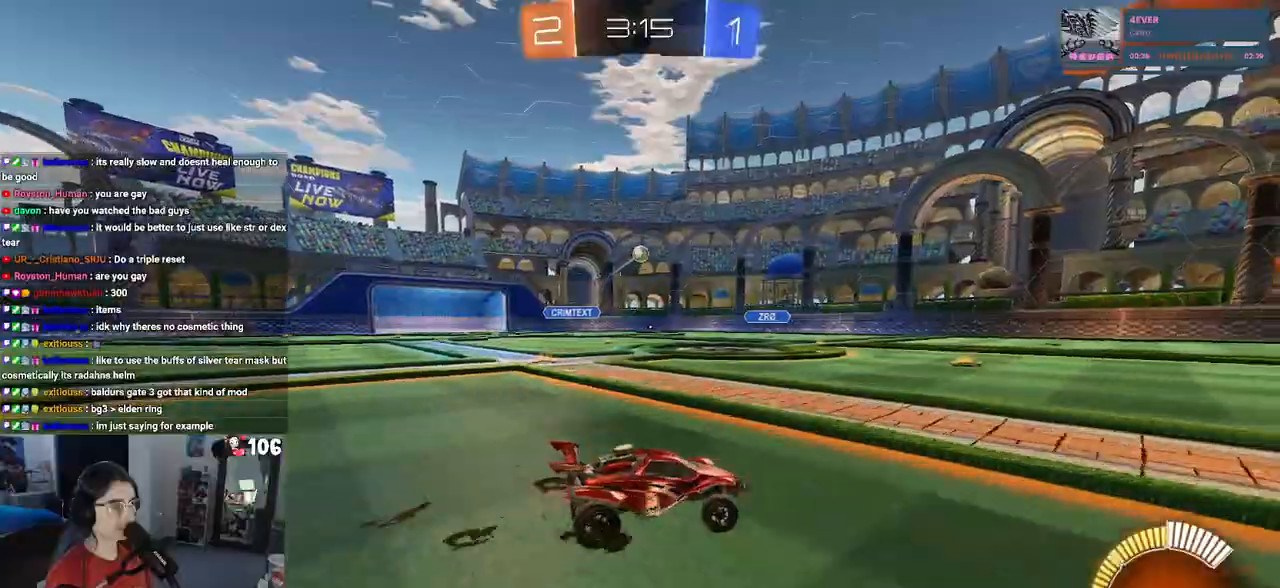
{"buttons": ["R2"], "left_stick": "right", "right_stick": "center", "events": []}
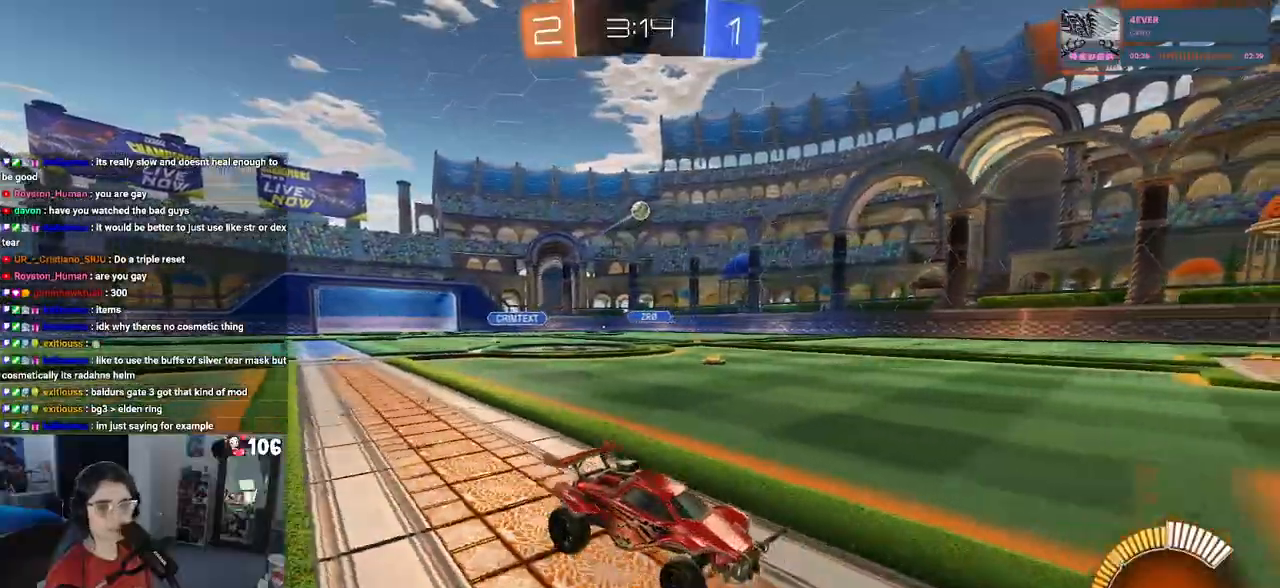
{"buttons": ["R2"], "left_stick": "left", "right_stick": "center", "events": [[200, "left_stick", "center"], [300, "left_stick", "left"]]}
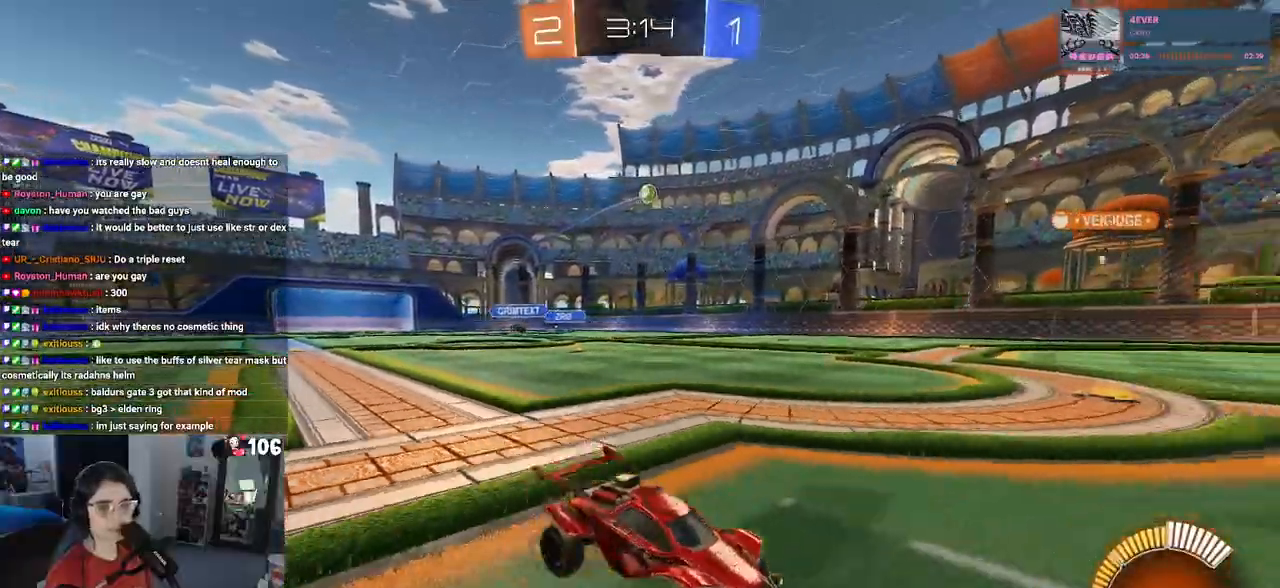
{"buttons": ["R2"], "left_stick": "left", "right_stick": "center", "events": []}
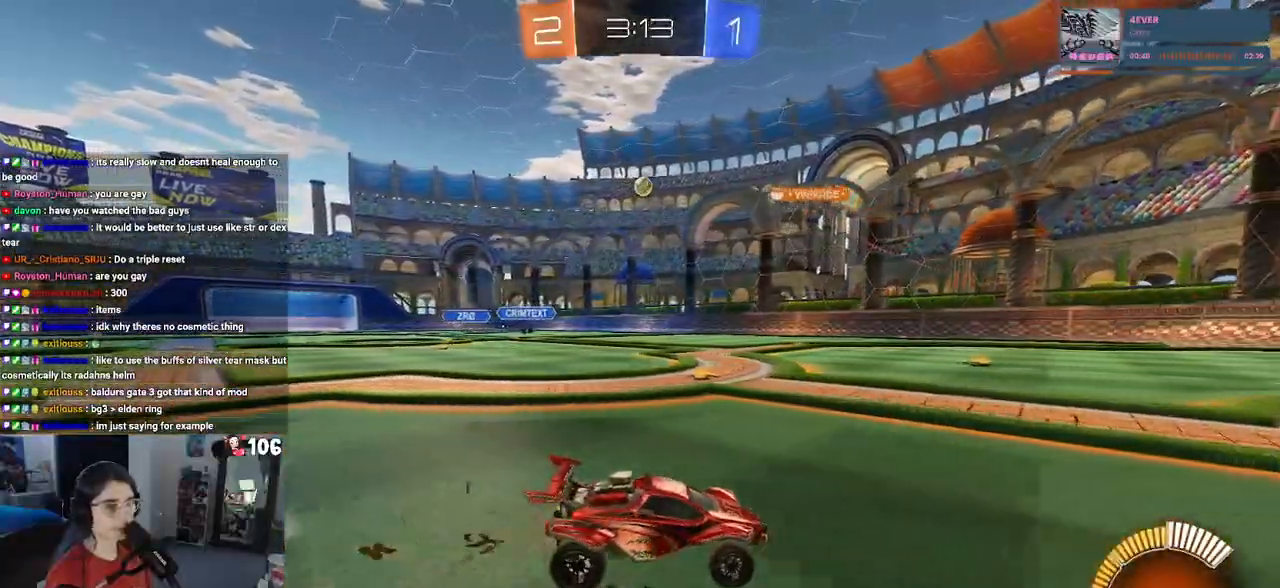
{"buttons": ["R2"], "left_stick": "left", "right_stick": "center", "events": []}
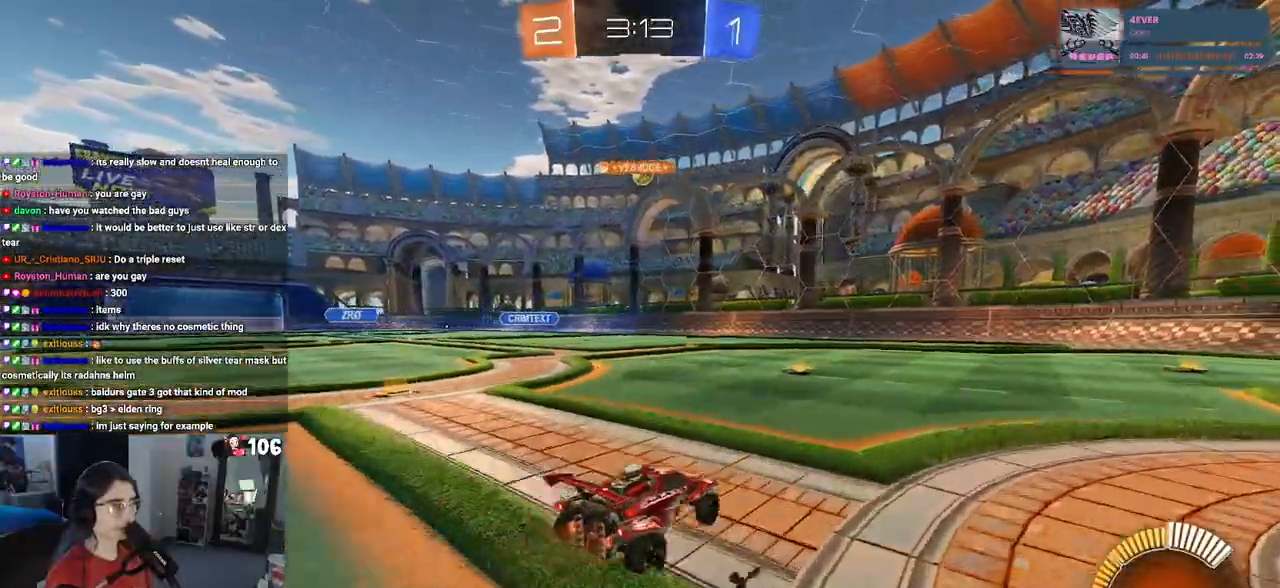
{"buttons": ["R2"], "left_stick": "left", "right_stick": "center", "events": [[67, "left_stick", "center"], [433, "left_stick", "left"]]}
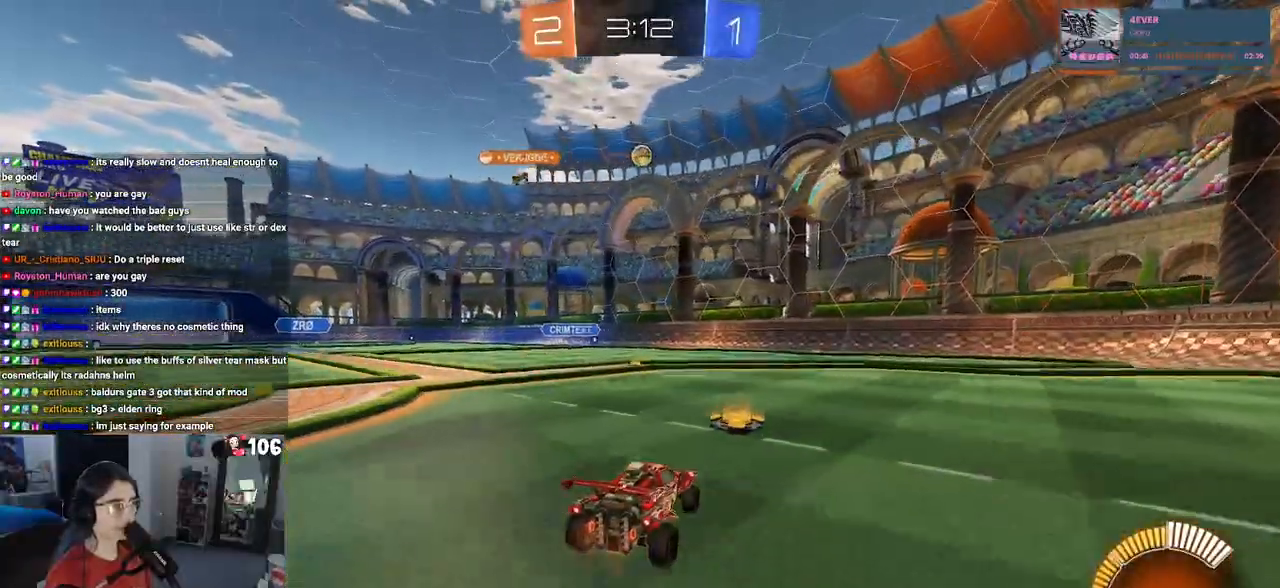
{"buttons": ["R2"], "left_stick": "left", "right_stick": "center", "events": [[83, "R1", "down"], [117, "left_stick", "center"], [333, "left_stick", "left"], [417, "R1", "up"]]}
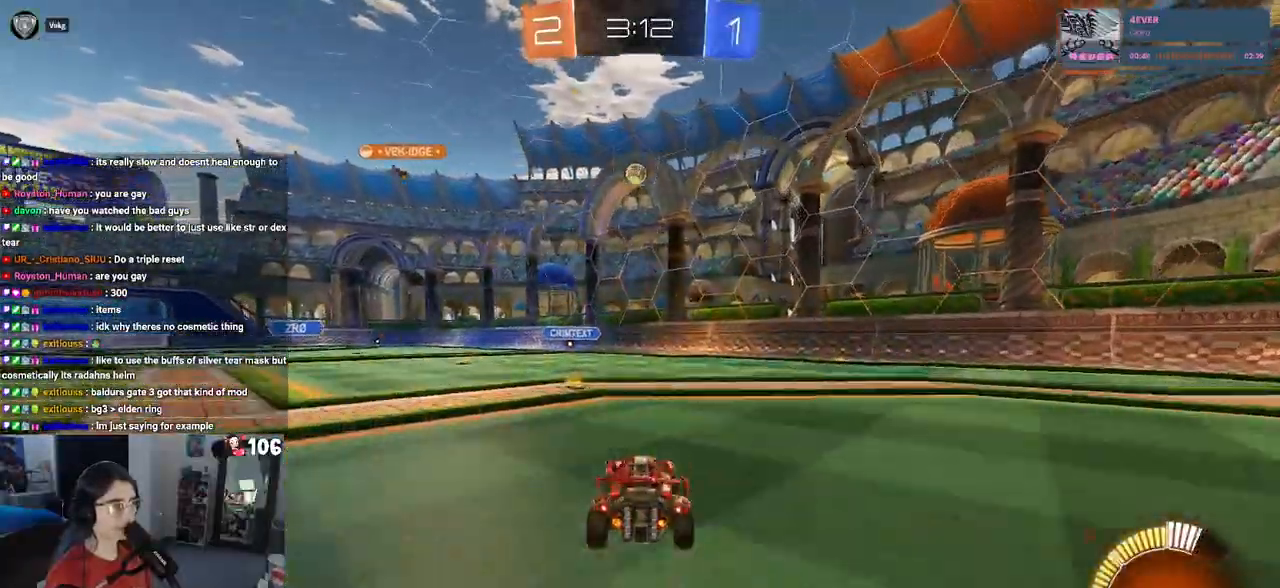
{"buttons": ["R2"], "left_stick": "center", "right_stick": "center", "events": [[100, "left_stick", "center"], [317, "left_stick", "right"], [500, "left_stick", "center"]]}
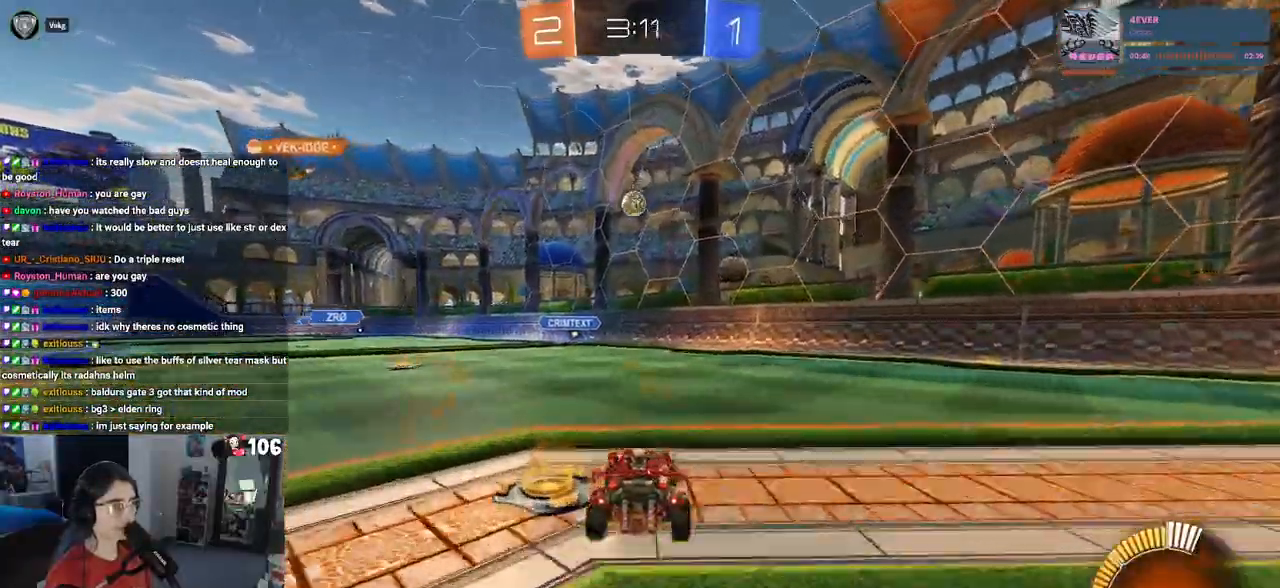
{"buttons": ["R2"], "left_stick": "center", "right_stick": "center", "events": [[100, "left_stick", "right"], [150, "SQUARE", "down"], [317, "SQUARE", "up"], [433, "left_stick", "center"]]}
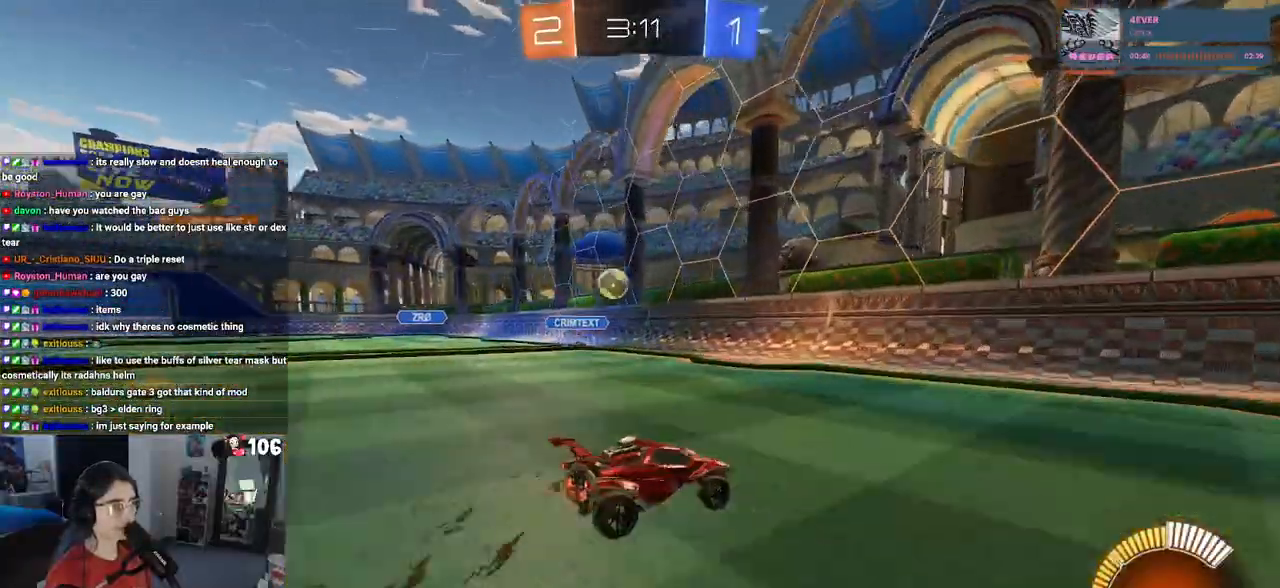
{"buttons": ["R2"], "left_stick": "center", "right_stick": "center", "events": [[200, "left_stick", "right"], [433, "left_stick", "center"]]}
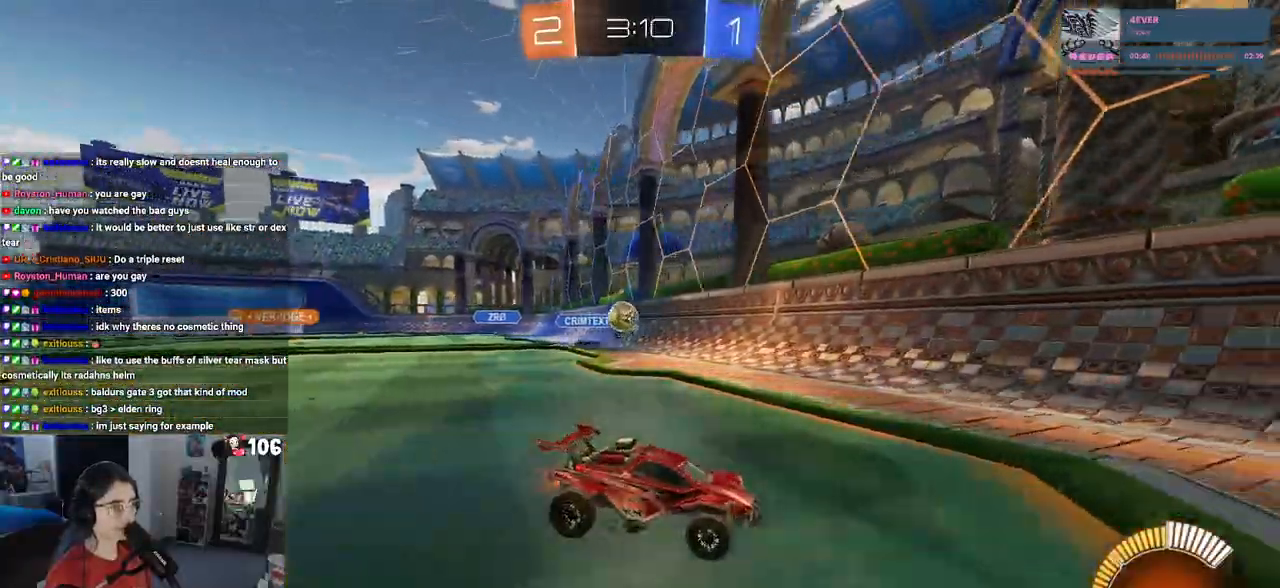
{"buttons": ["R2"], "left_stick": "right", "right_stick": "center", "events": [[183, "left_stick", "left"], [300, "SQUARE", "down"], [333, "left_stick", "center"], [450, "SQUARE", "up"], [450, "left_stick", "right"]]}
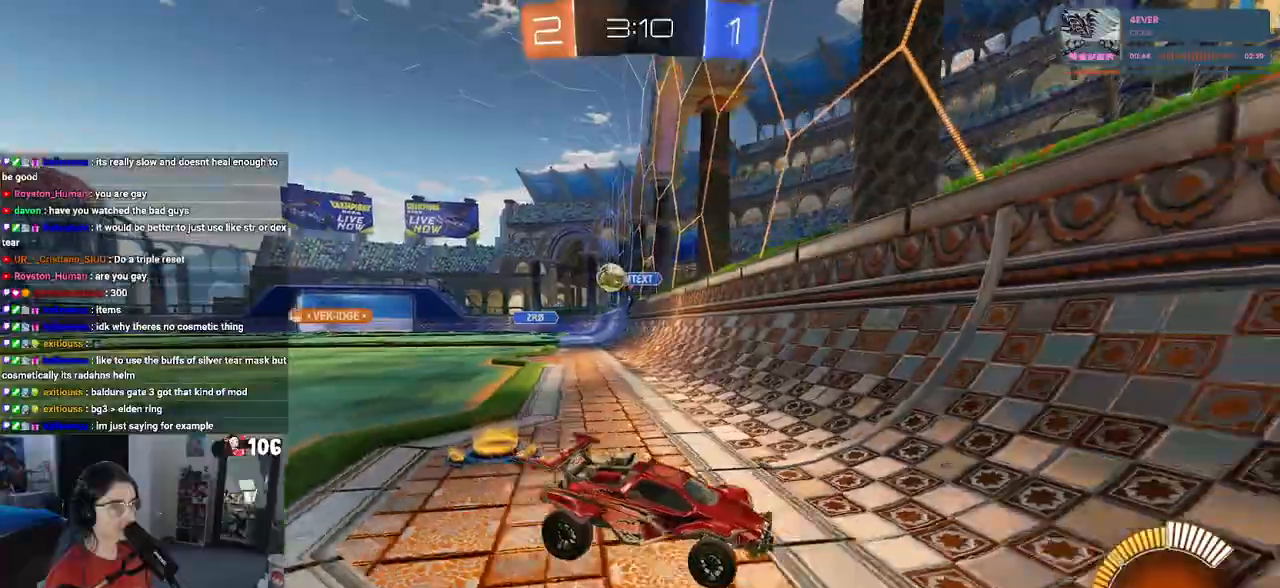
{"buttons": ["R2"], "left_stick": "right", "right_stick": "center", "events": [[283, "SQUARE", "down"], [483, "SQUARE", "up"]]}
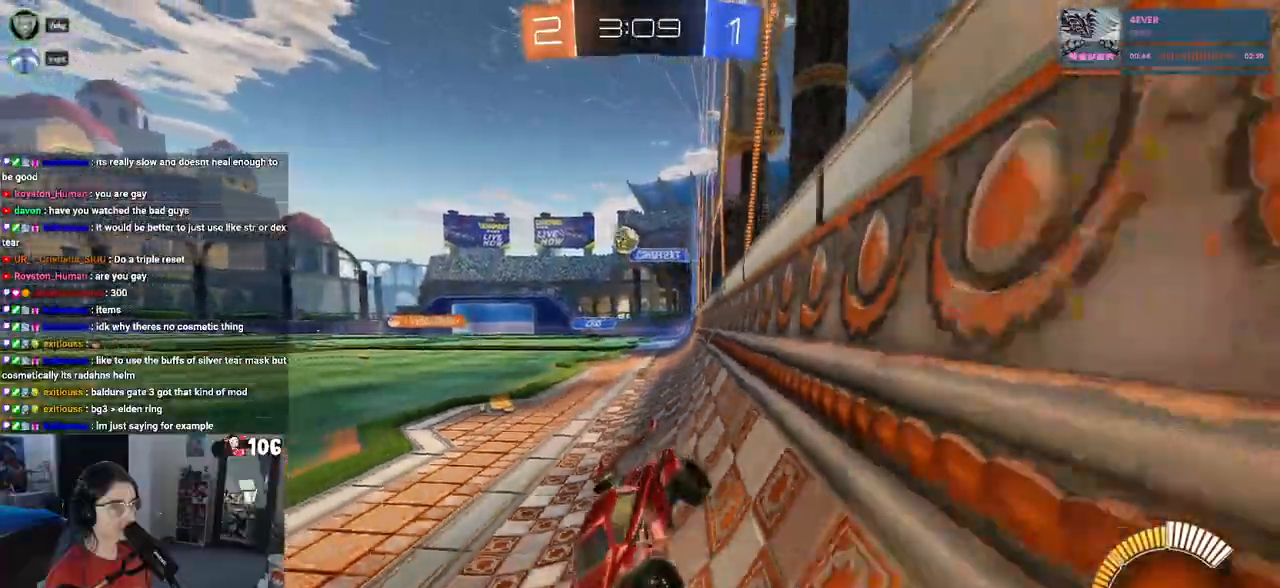
{"buttons": ["R2"], "left_stick": "right", "right_stick": "center", "events": []}
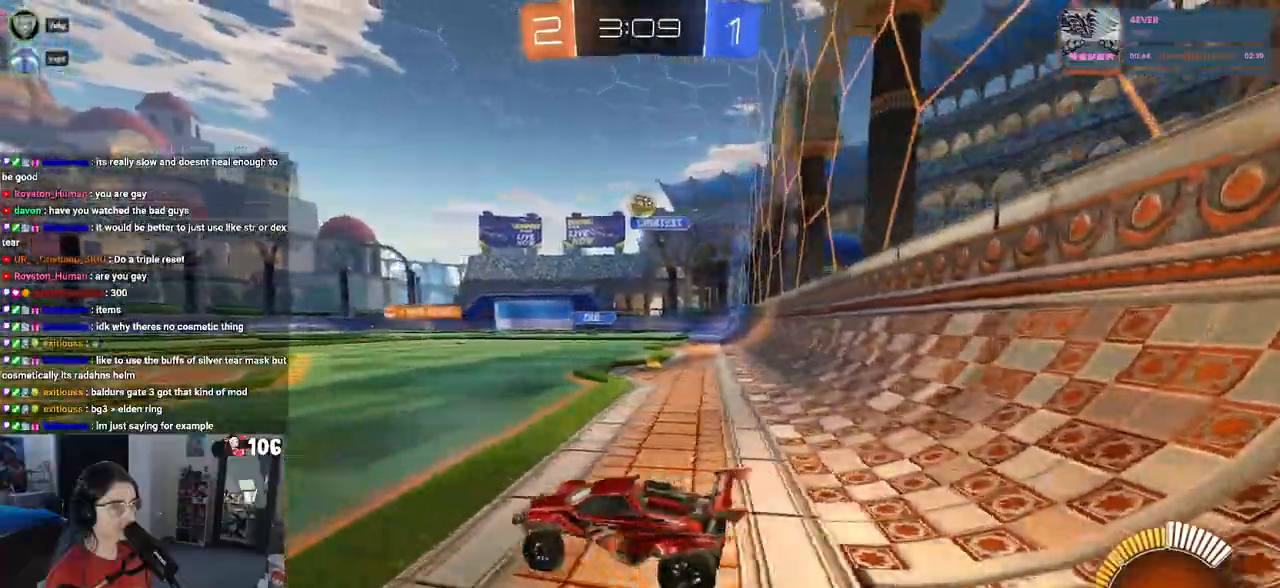
{"buttons": ["R2"], "left_stick": "left", "right_stick": "center", "events": [[100, "left_stick", "center"], [217, "L2", "down"], [233, "R2", "up"], [317, "left_stick", "left"], [333, "R2", "down"], [350, "L2", "up"]]}
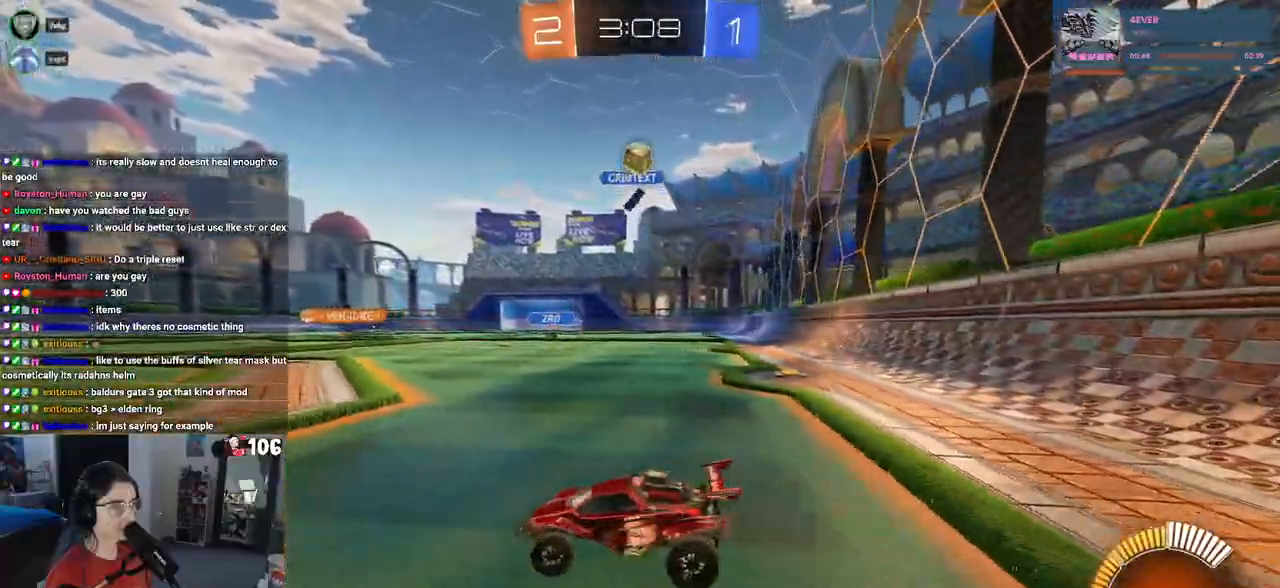
{"buttons": ["R2"], "left_stick": "center", "right_stick": "center", "events": [[400, "left_stick", "center"]]}